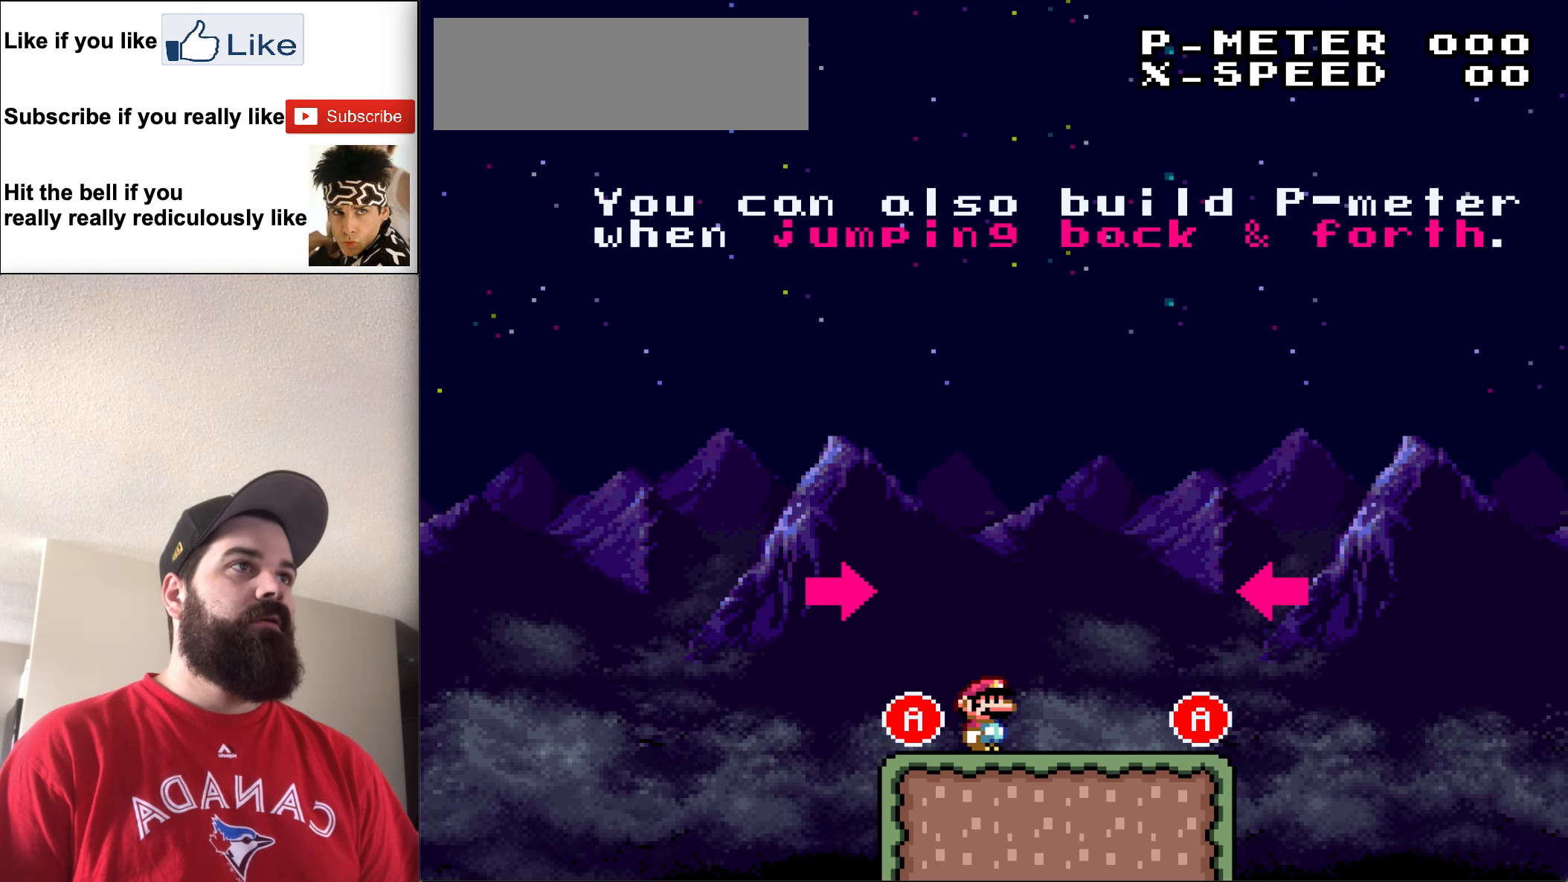
Gameplay with a controller (Nintendo layout); each line is a JSON object with the inputs held at the frame after it. "events" lists button and stick changes between this image and that frame as [ms after this image, input, new state], when the widget could be followed in between. Not read: L3 R3.
{"buttons": ["Y"], "events": [[183, "Y", "down"]]}
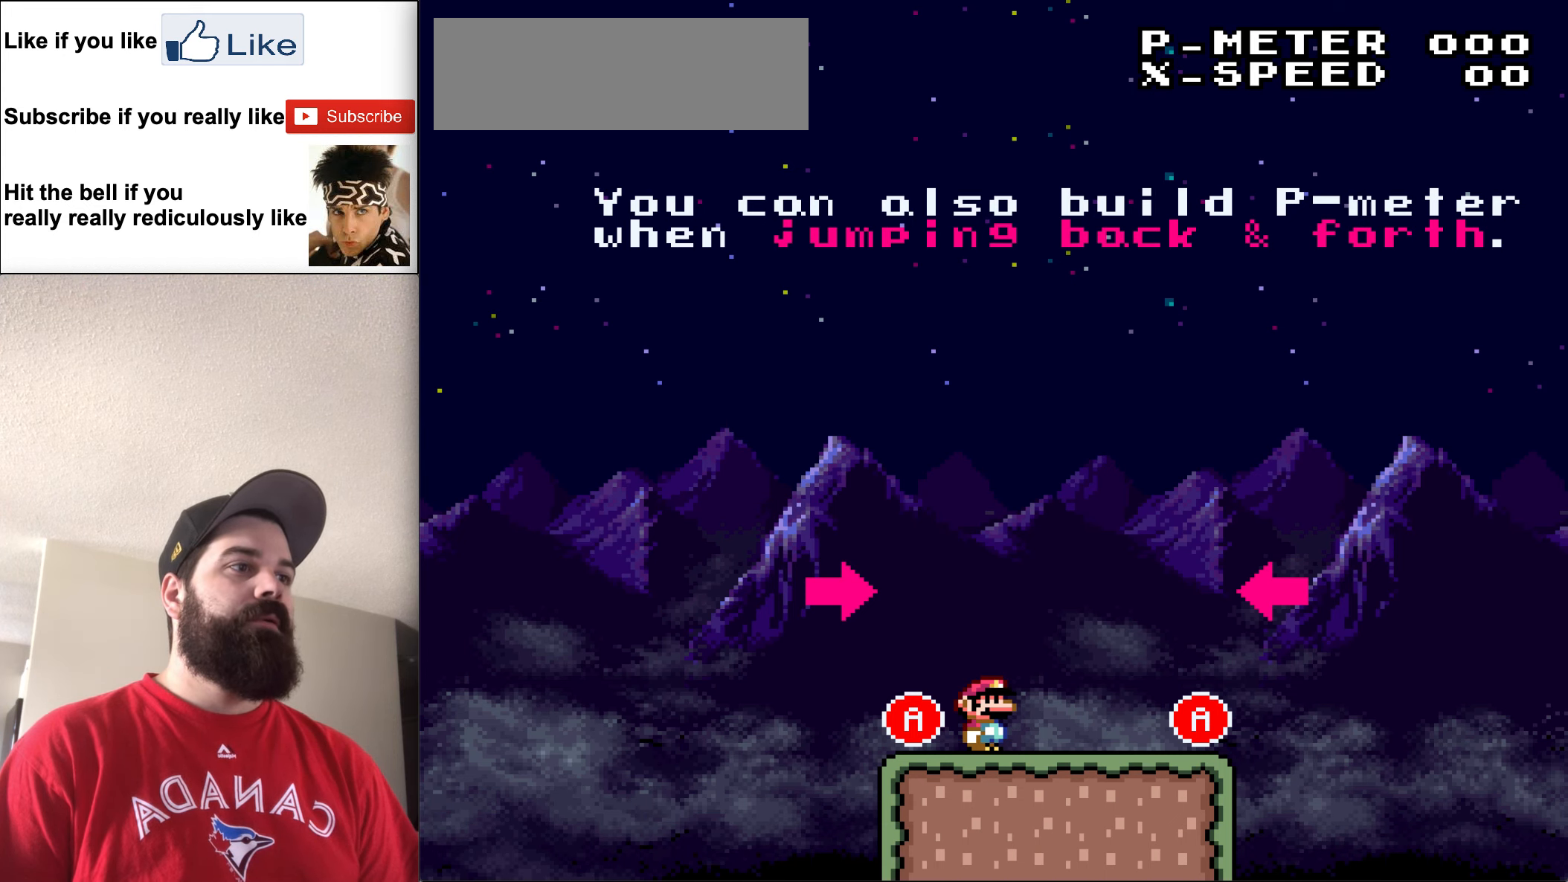
{"buttons": [], "events": [[183, "Y", "up"]]}
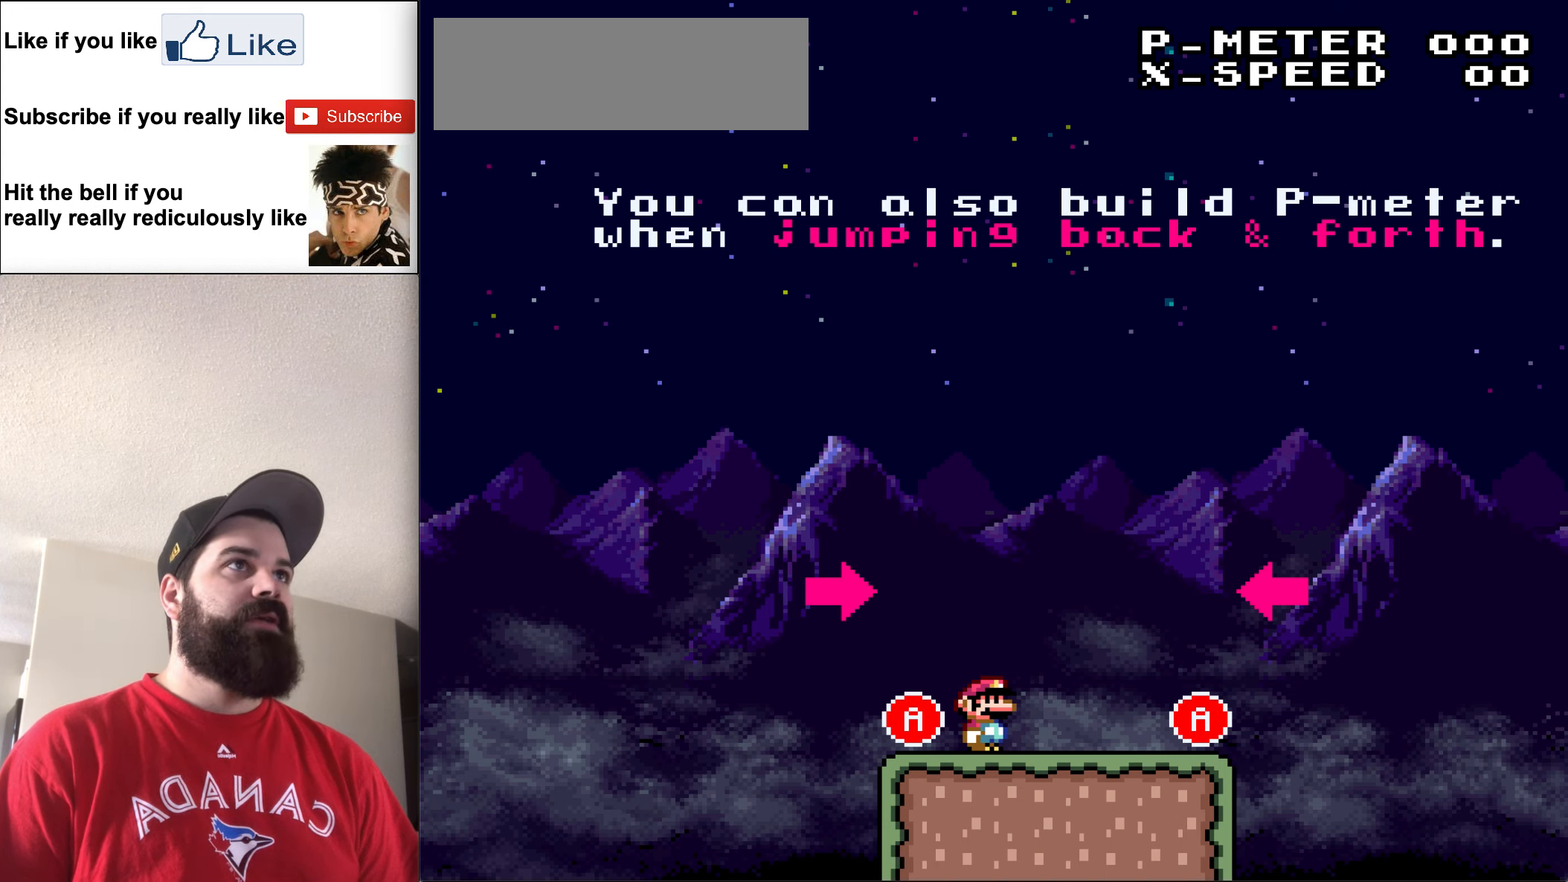
{"buttons": ["Y"], "events": [[217, "Y", "down"], [317, "DPAD_LEFT", "down"], [450, "DPAD_LEFT", "up"]]}
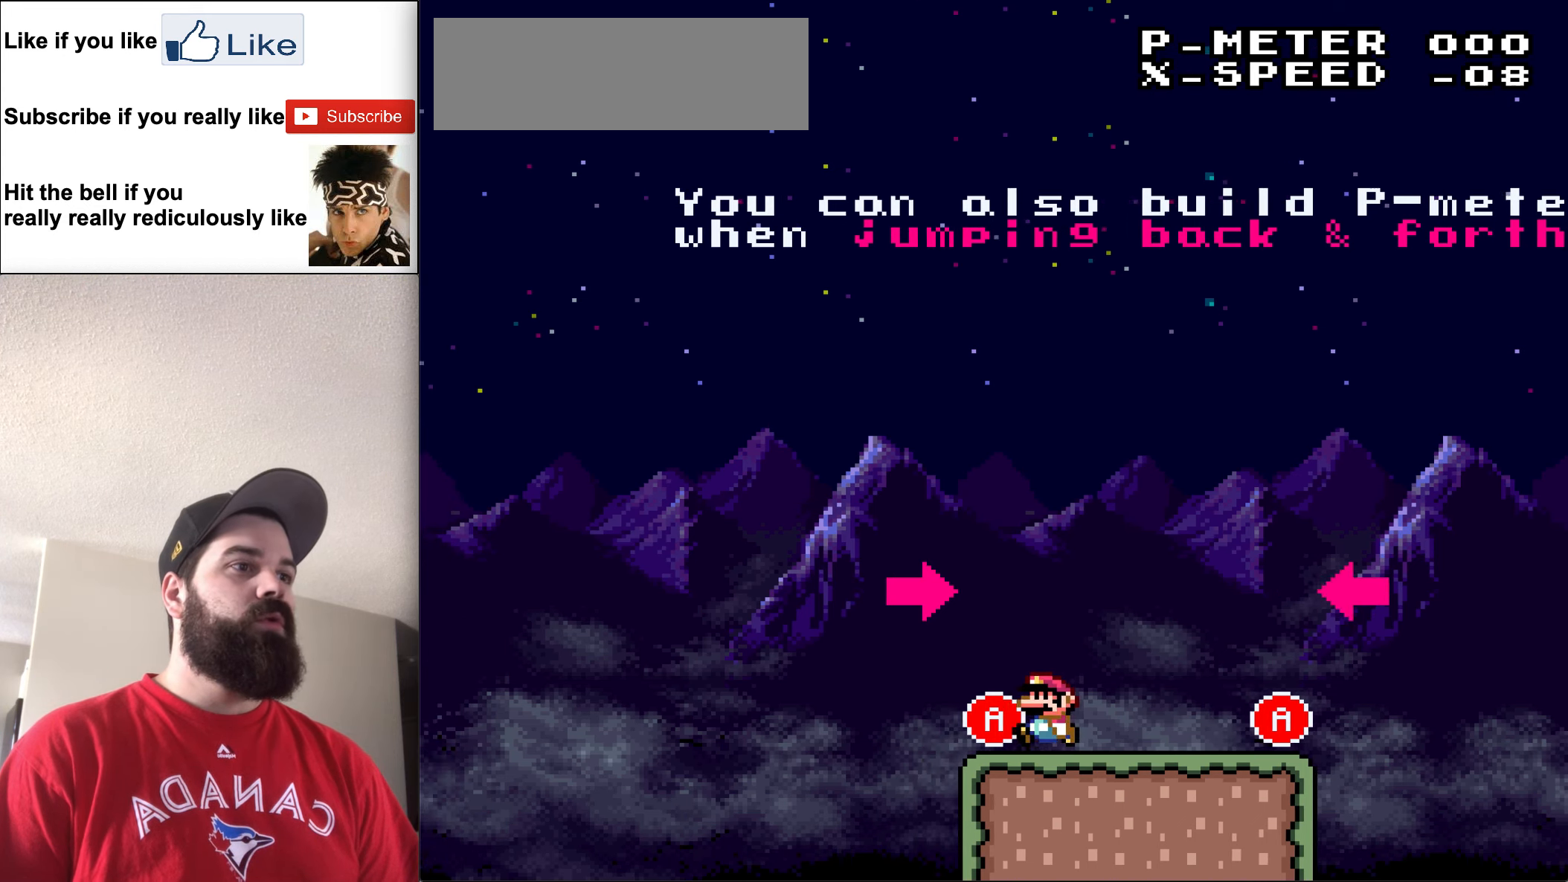
{"buttons": ["Y"], "events": []}
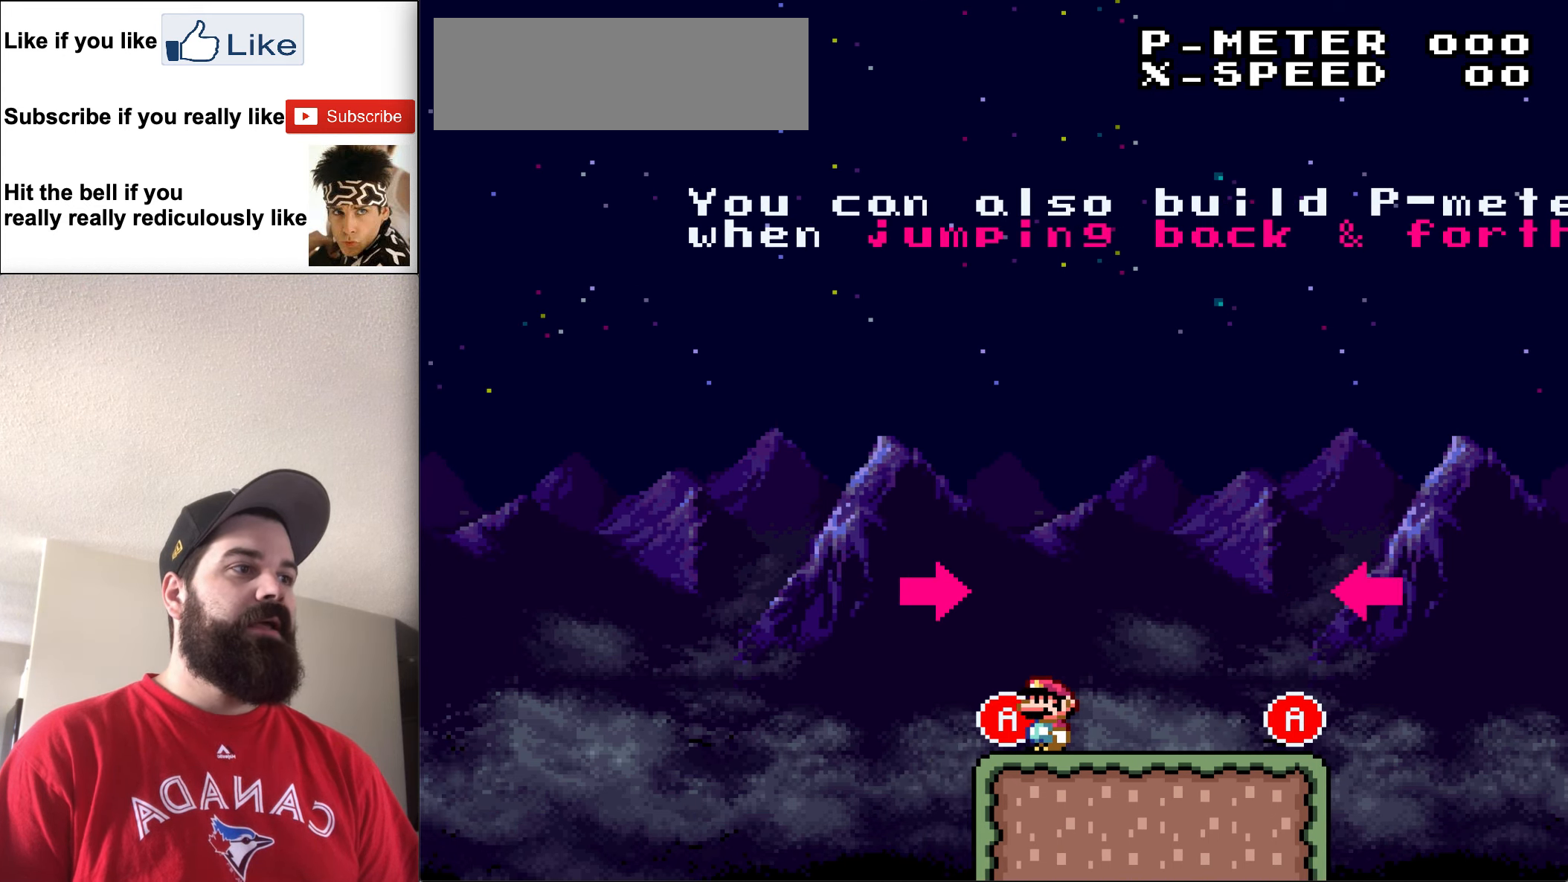
{"buttons": ["Y"], "events": [[117, "DPAD_LEFT", "down"], [217, "DPAD_LEFT", "up"]]}
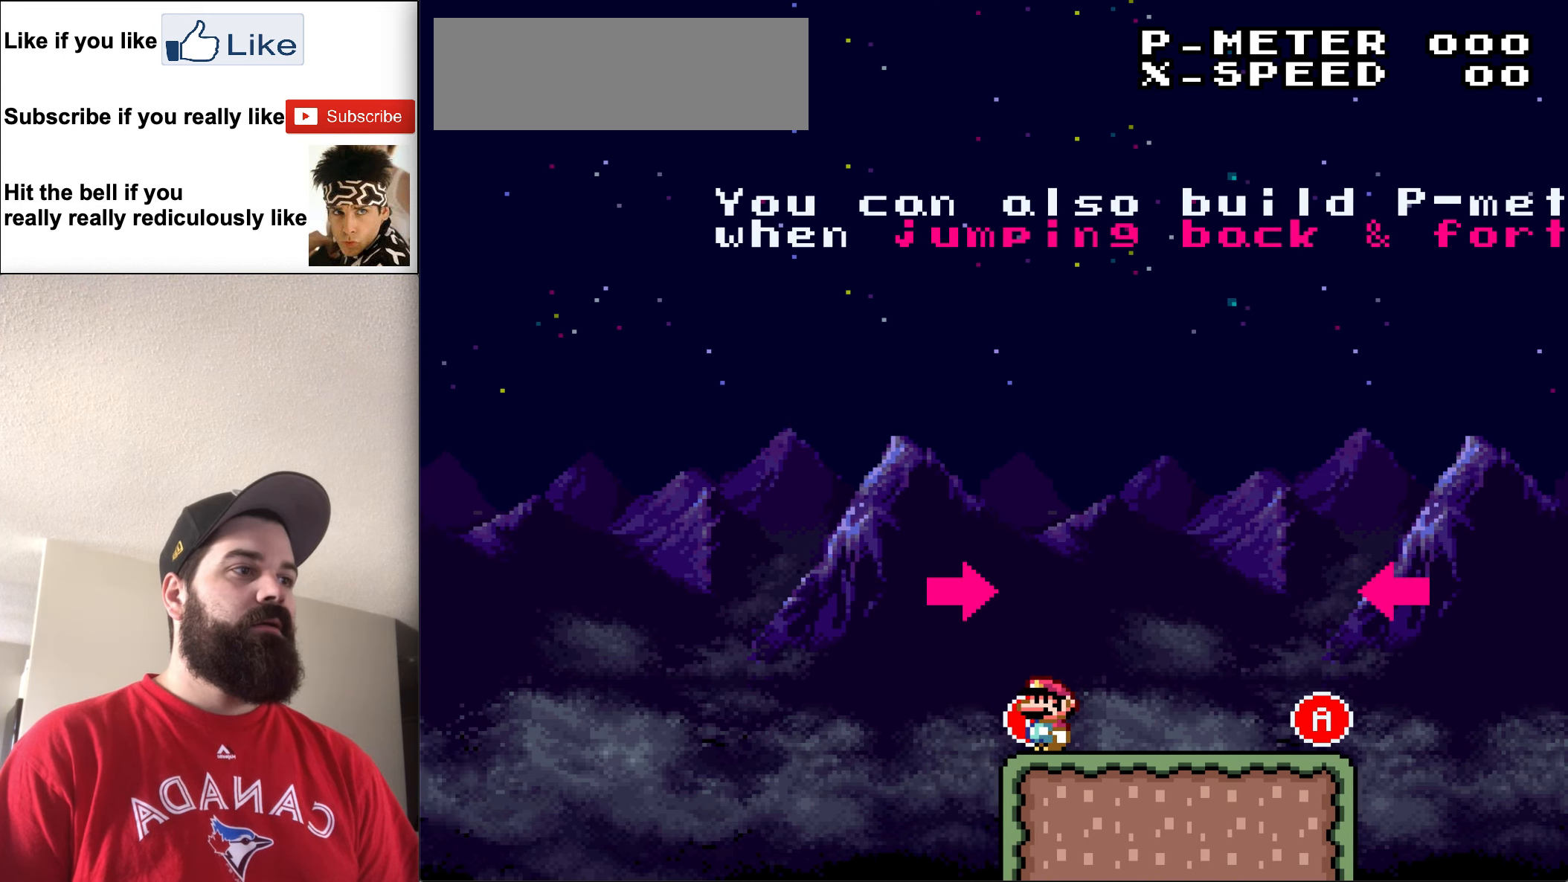
{"buttons": ["Y"], "events": [[317, "DPAD_LEFT", "down"], [417, "DPAD_LEFT", "up"]]}
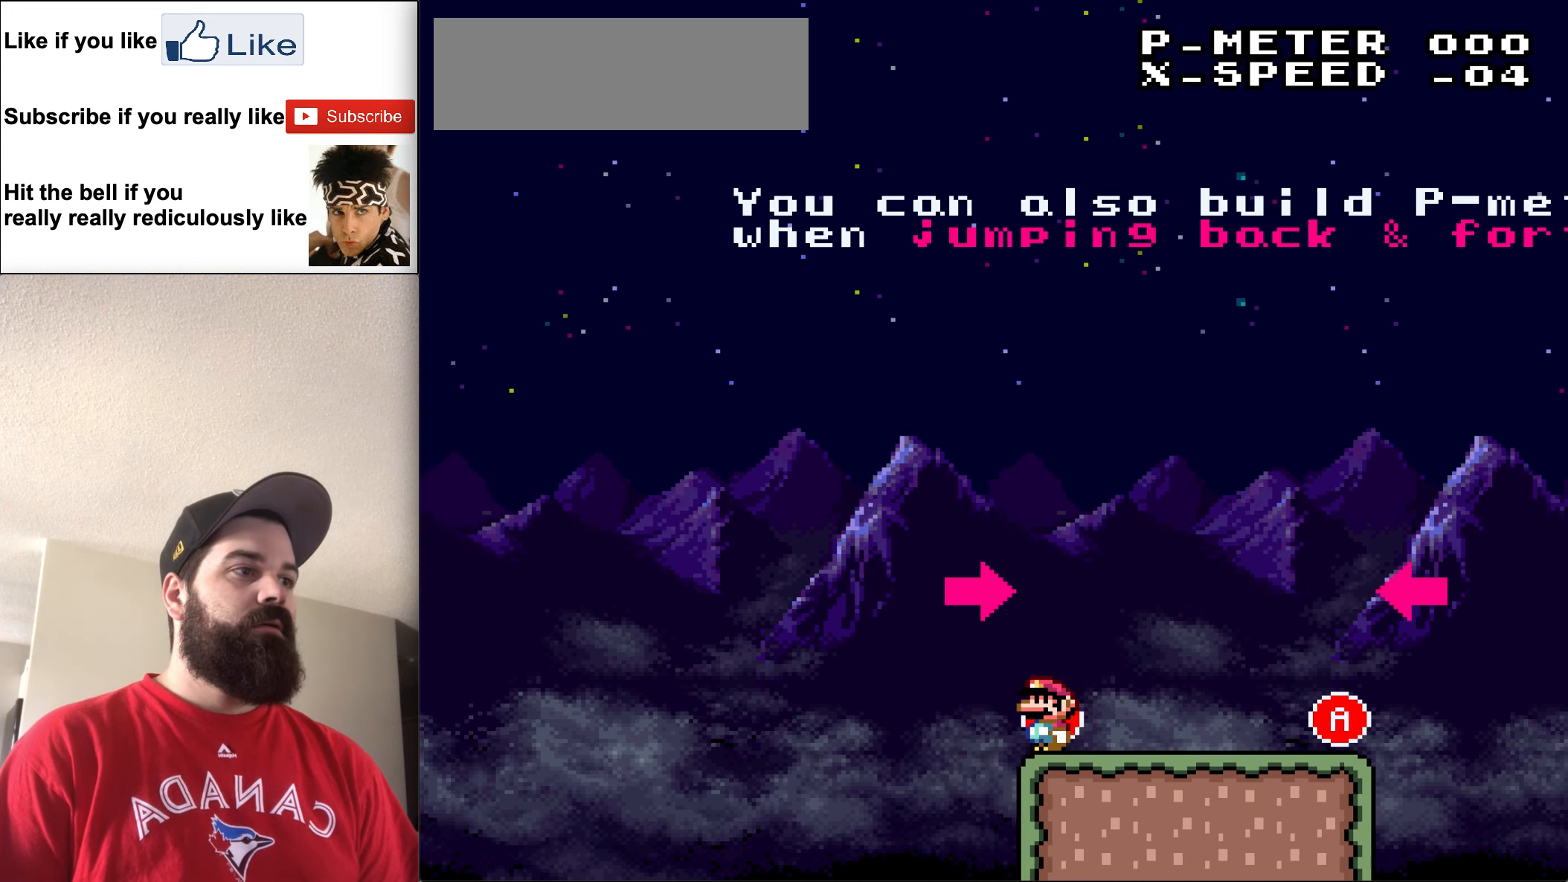
{"buttons": ["Y", "DPAD_RIGHT"], "events": [[283, "DPAD_RIGHT", "down"]]}